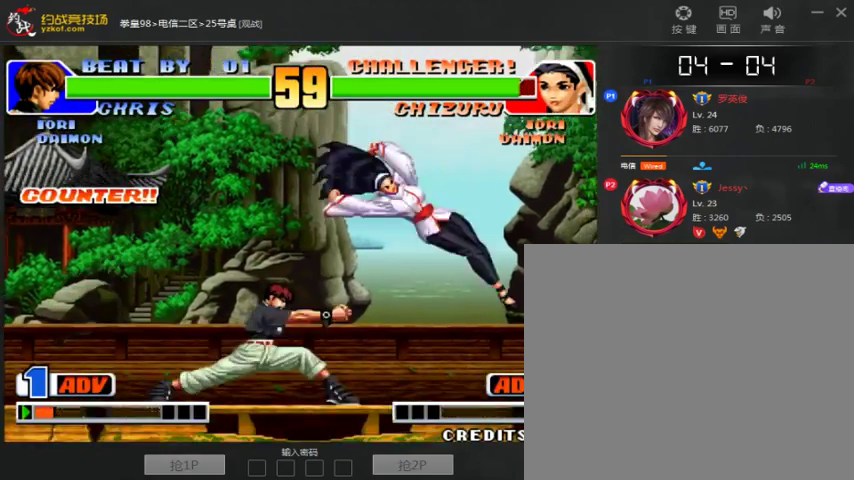
Gameplay with a controller (arcade stick); each line is a JSON object with the inputs held at the frame after it (dt_ms = milliseconds from this image to that frame). "events" lists button and stick changes between this image and that frame as [ms after this image, input, new state], when the widget could be followed in between. Not read: D L3 R3.
{"dt_ms": 500, "buttons": [], "left_stick": "right", "events": [[100, "A", "down"], [100, "B", "down"], [167, "A", "up"], [167, "B", "up"], [367, "A", "down"], [433, "A", "up"]]}
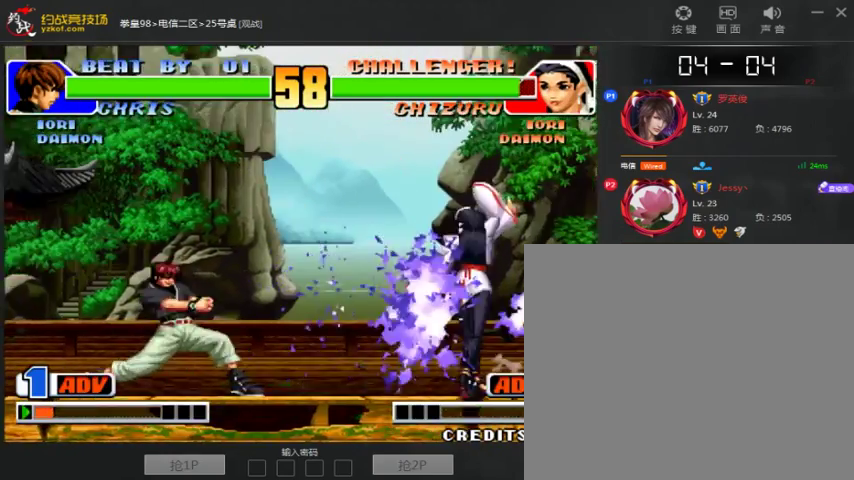
{"dt_ms": 500, "buttons": [], "left_stick": "center", "events": [[333, "left_stick", "center"]]}
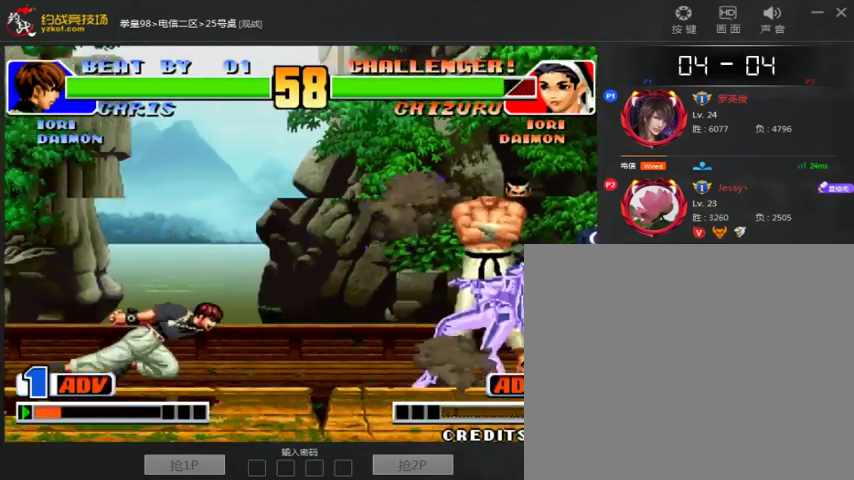
{"dt_ms": 500, "buttons": [], "left_stick": "right", "events": [[167, "left_stick", "right"]]}
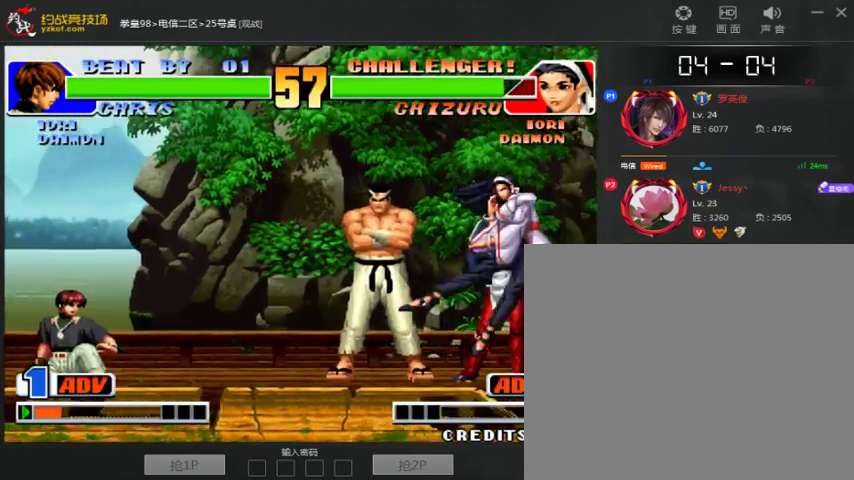
{"dt_ms": 500, "buttons": [], "left_stick": "center", "events": [[33, "left_stick", "left"], [167, "A", "down"], [167, "left_stick", "right"], [267, "left_stick", "center"], [333, "A", "up"]]}
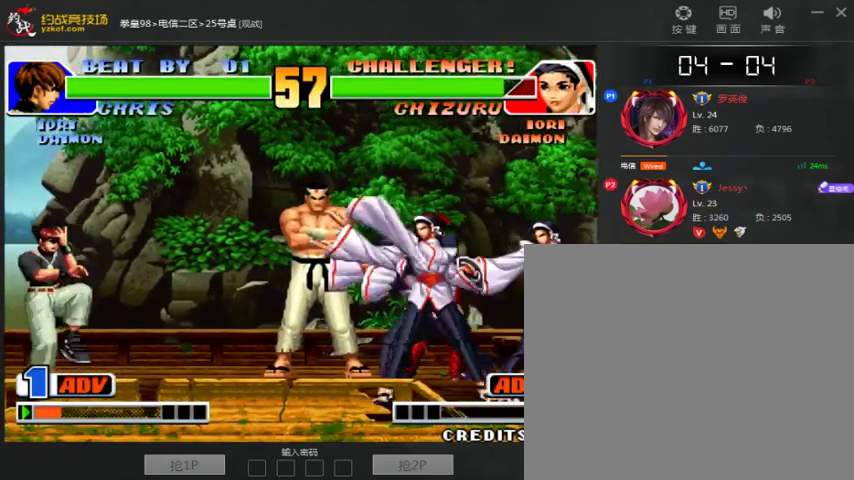
{"dt_ms": 500, "buttons": [], "left_stick": "down-right", "events": [[33, "left_stick", "left"], [433, "left_stick", "down"], [500, "left_stick", "down-right"]]}
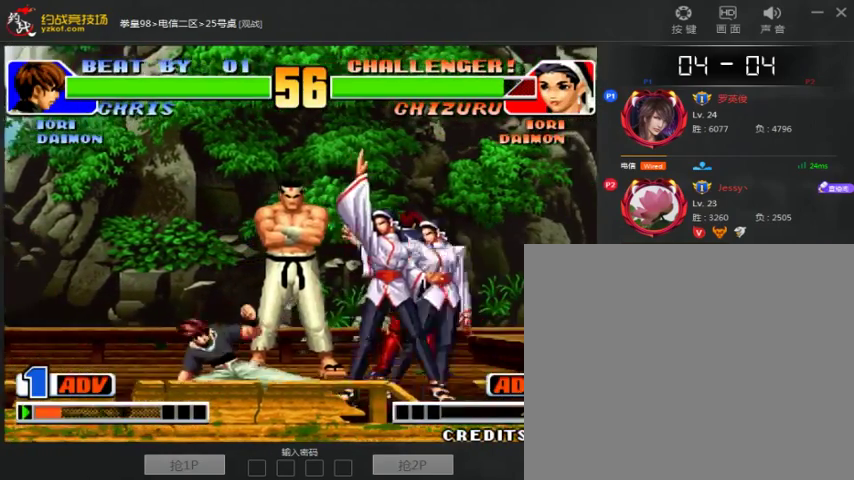
{"dt_ms": 500, "buttons": [], "left_stick": "center", "events": [[200, "left_stick", "center"]]}
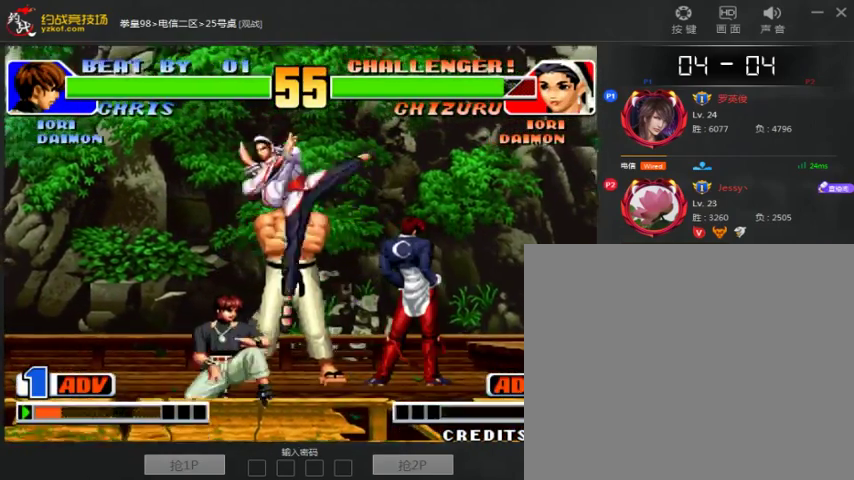
{"dt_ms": 1000, "buttons": ["C"], "left_stick": "center", "events": [[133, "left_stick", "left"], [233, "left_stick", "down-left"], [300, "C", "down"], [400, "C", "up"], [433, "left_stick", "right"], [600, "left_stick", "center"], [733, "left_stick", "right"], [833, "left_stick", "down-left"], [900, "C", "down"], [967, "left_stick", "center"]]}
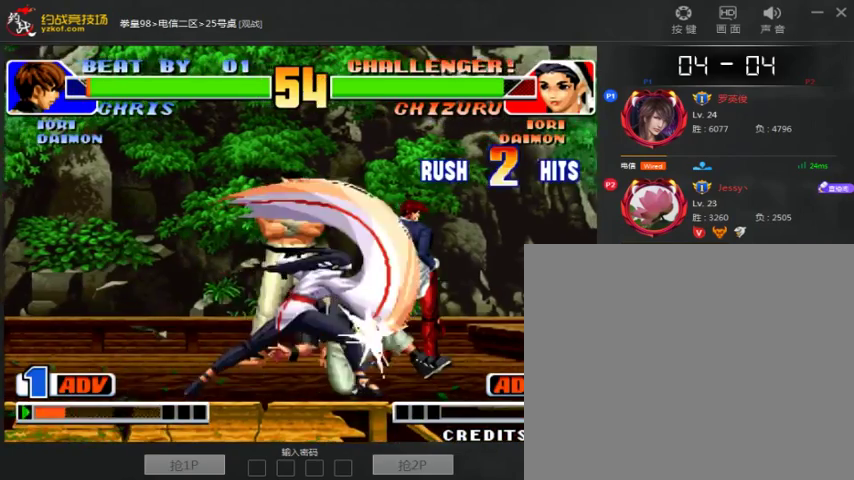
{"dt_ms": 500, "buttons": [], "left_stick": "down-left", "events": [[33, "C", "up"], [167, "C", "down"], [233, "C", "up"], [367, "left_stick", "right"], [467, "left_stick", "down-left"]]}
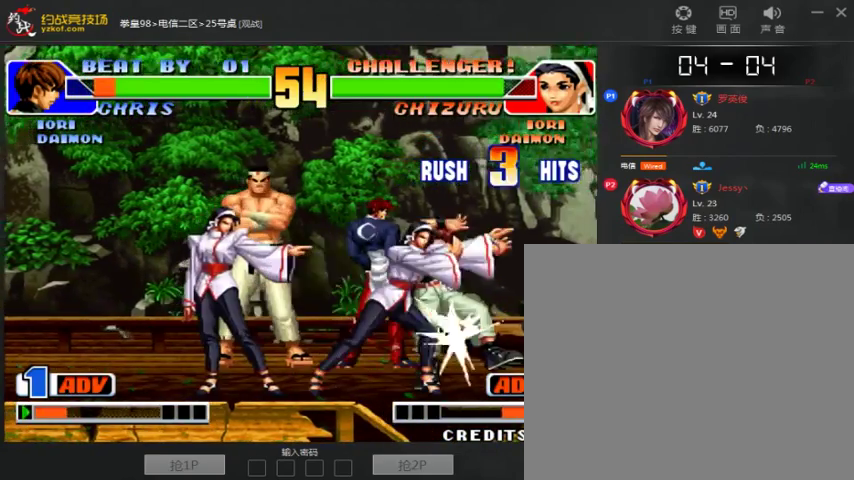
{"dt_ms": 500, "buttons": [], "left_stick": "center", "events": [[33, "left_stick", "left"], [67, "C", "down"], [133, "left_stick", "center"], [367, "C", "up"]]}
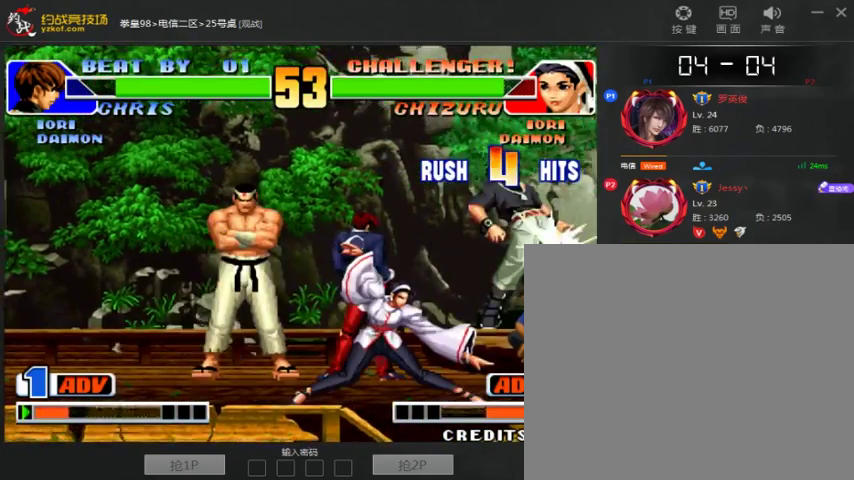
{"dt_ms": 500, "buttons": [], "left_stick": "right", "events": [[367, "B", "down"], [367, "C", "down"], [433, "B", "up"], [433, "C", "up"], [467, "left_stick", "right"]]}
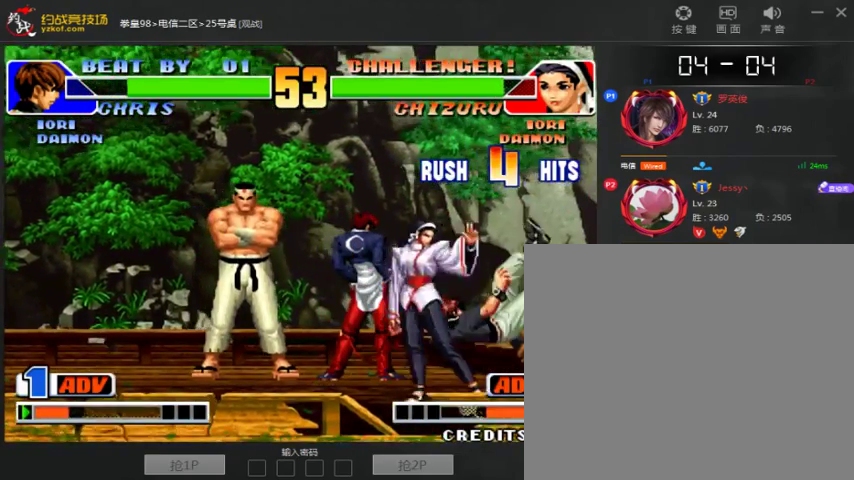
{"dt_ms": 500, "buttons": [], "left_stick": "left", "events": [[233, "left_stick", "up"], [433, "left_stick", "left"]]}
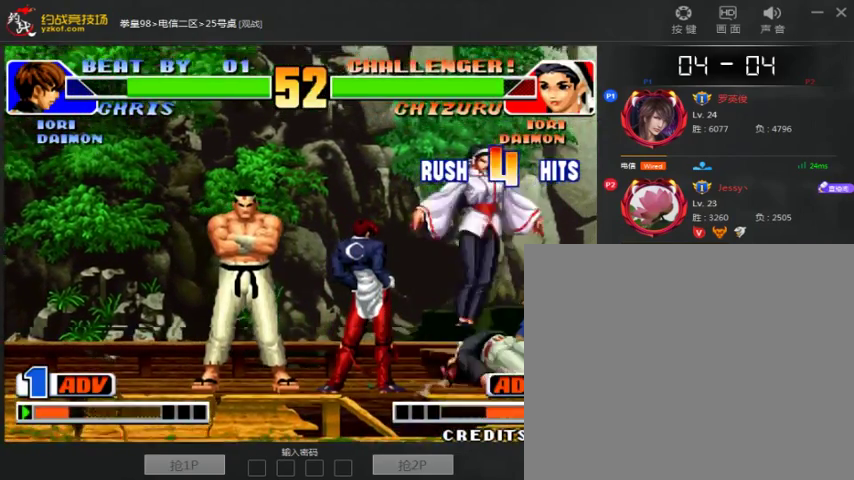
{"dt_ms": 500, "buttons": [], "left_stick": "left", "events": [[167, "C", "down"], [233, "C", "up"]]}
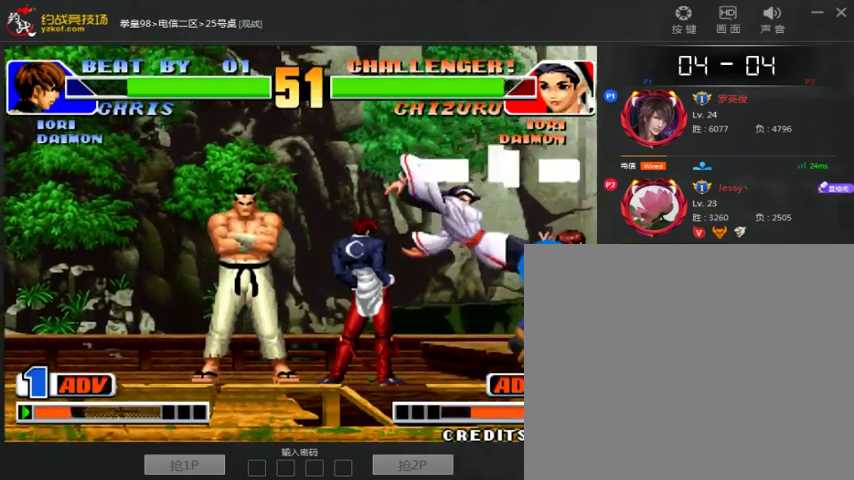
{"dt_ms": 500, "buttons": ["A"], "left_stick": "right", "events": [[133, "left_stick", "right"], [333, "C", "down"], [333, "left_stick", "down-right"], [400, "C", "up"], [467, "left_stick", "right"], [500, "A", "down"]]}
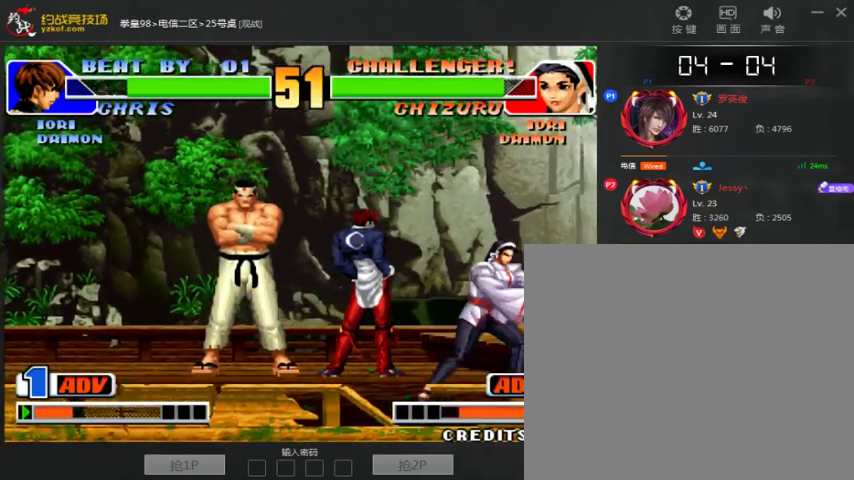
{"dt_ms": 500, "buttons": ["C"], "left_stick": "center", "events": [[67, "A", "up"], [100, "left_stick", "center"], [233, "left_stick", "right"], [367, "left_stick", "down-left"], [467, "C", "down"], [467, "left_stick", "center"]]}
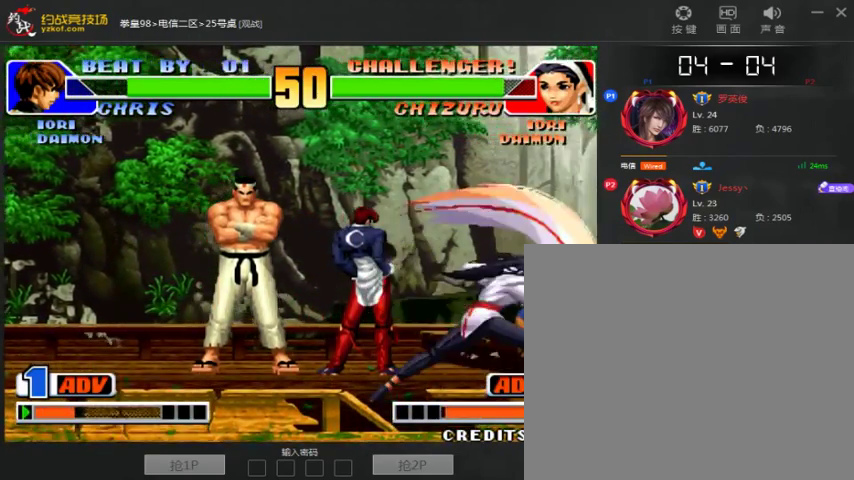
{"dt_ms": 500, "buttons": [], "left_stick": "down", "events": [[67, "C", "up"], [400, "left_stick", "right"], [467, "left_stick", "down"]]}
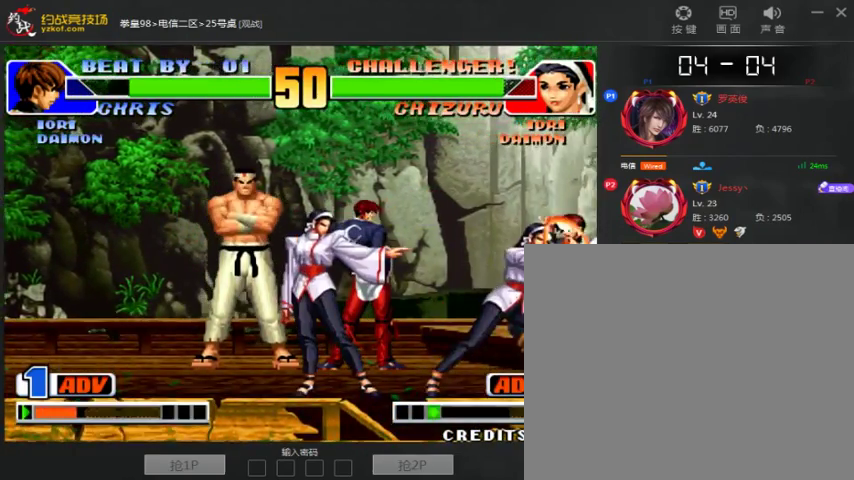
{"dt_ms": 500, "buttons": [], "left_stick": "left", "events": [[100, "left_stick", "left"], [133, "C", "down"], [500, "C", "up"]]}
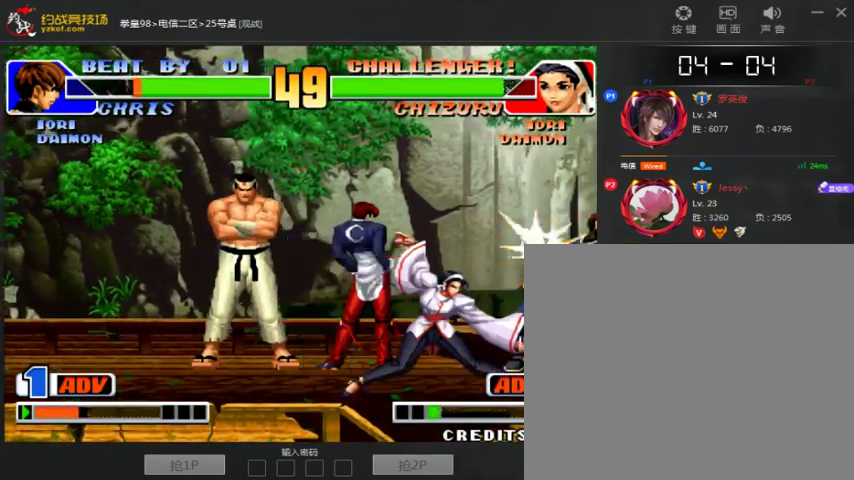
{"dt_ms": 500, "buttons": [], "left_stick": "right", "events": [[200, "C", "down"], [200, "left_stick", "center"], [300, "B", "down"], [400, "B", "up"], [400, "C", "up"], [433, "left_stick", "right"]]}
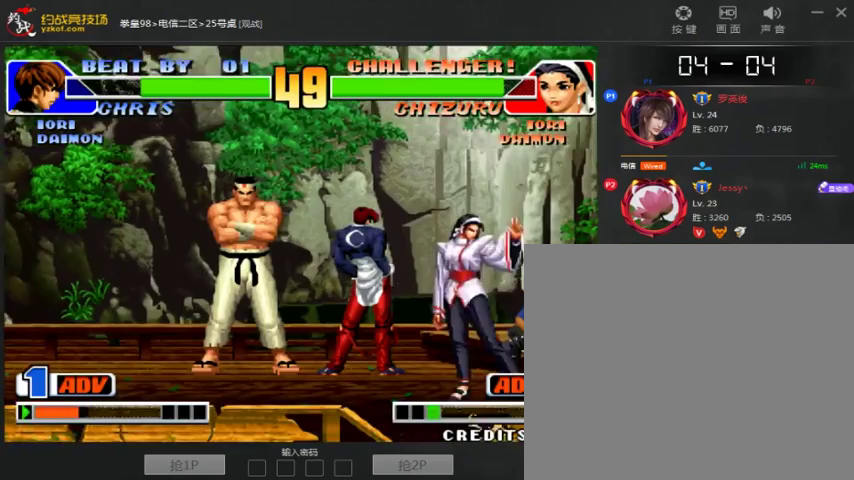
{"dt_ms": 500, "buttons": [], "left_stick": "left", "events": [[200, "left_stick", "up"], [367, "left_stick", "center"], [433, "left_stick", "left"]]}
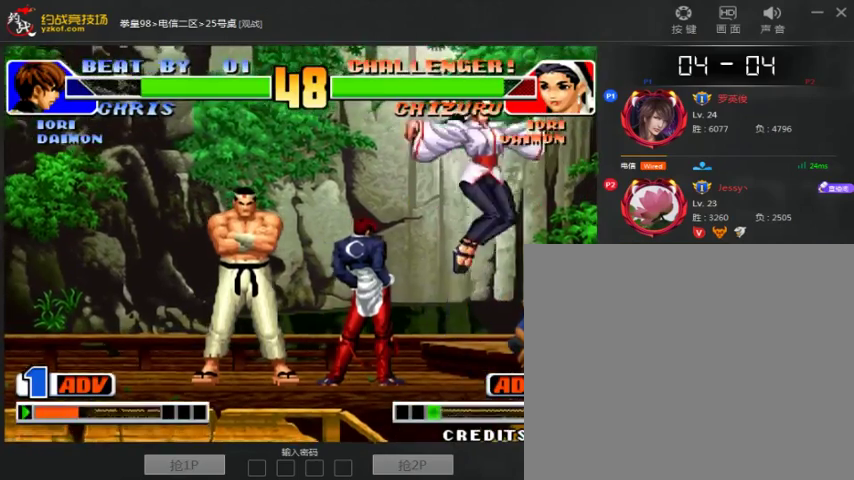
{"dt_ms": 500, "buttons": [], "left_stick": "left"}
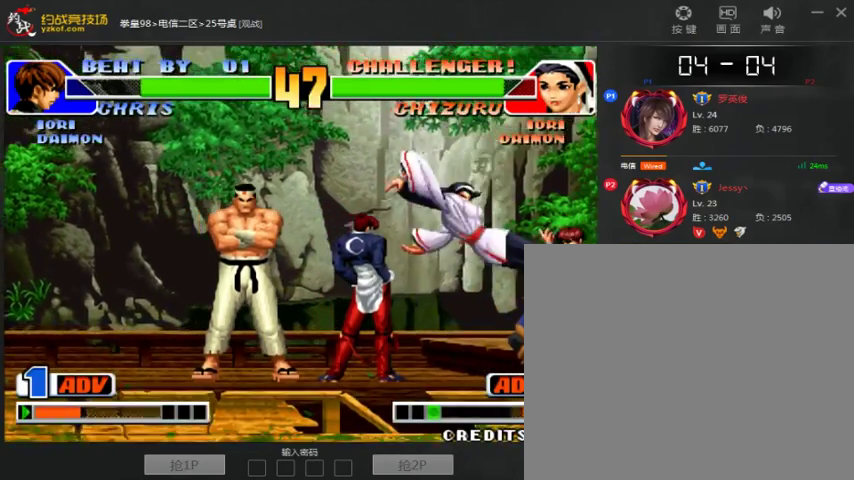
{"dt_ms": 500, "buttons": ["A"], "left_stick": "right", "events": [[33, "left_stick", "right"], [267, "C", "down"], [267, "left_stick", "down-right"], [400, "C", "up"], [433, "A", "down"], [433, "left_stick", "right"]]}
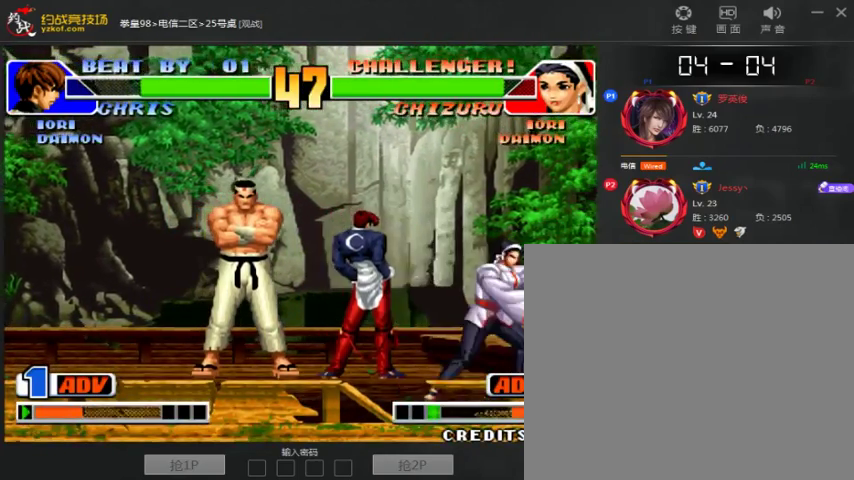
{"dt_ms": 500, "buttons": [], "left_stick": "center", "events": [[33, "A", "up"], [133, "left_stick", "center"], [233, "left_stick", "right"], [367, "left_stick", "left"], [433, "left_stick", "center"]]}
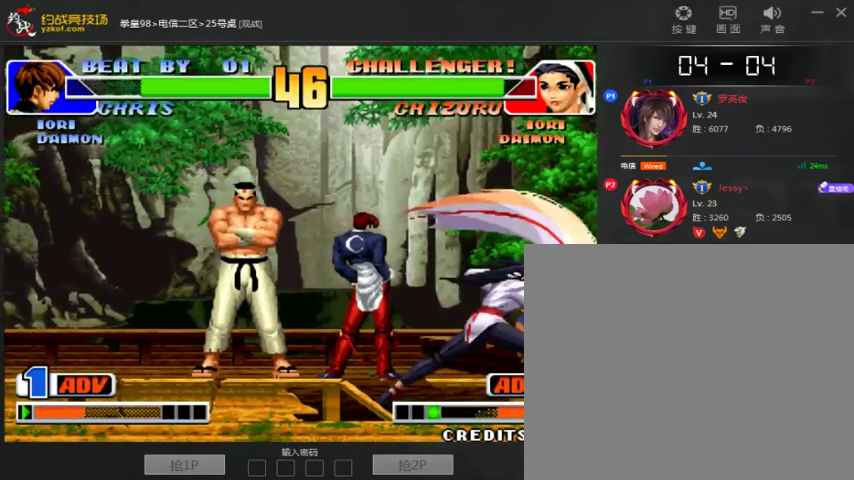
{"dt_ms": 500, "buttons": [], "left_stick": "right", "events": [[133, "A", "down"], [233, "A", "up"], [500, "left_stick", "right"]]}
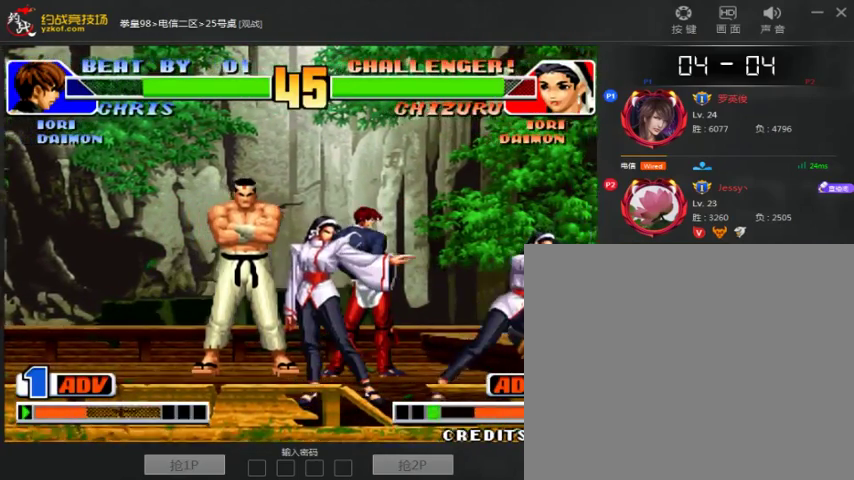
{"dt_ms": 500, "buttons": ["C"], "left_stick": "center", "events": [[100, "left_stick", "down"], [233, "C", "down"], [233, "left_stick", "center"], [400, "C", "up"], [467, "C", "down"]]}
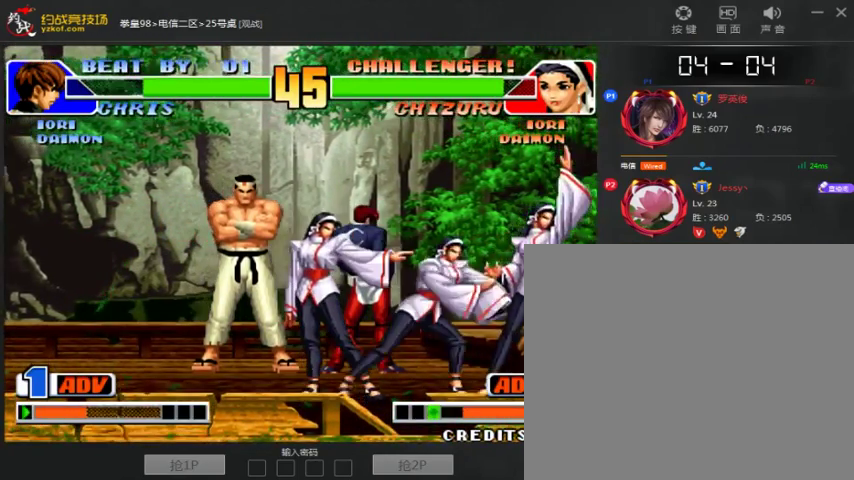
{"dt_ms": 500, "buttons": [], "left_stick": "left", "events": [[67, "C", "up"], [500, "left_stick", "left"]]}
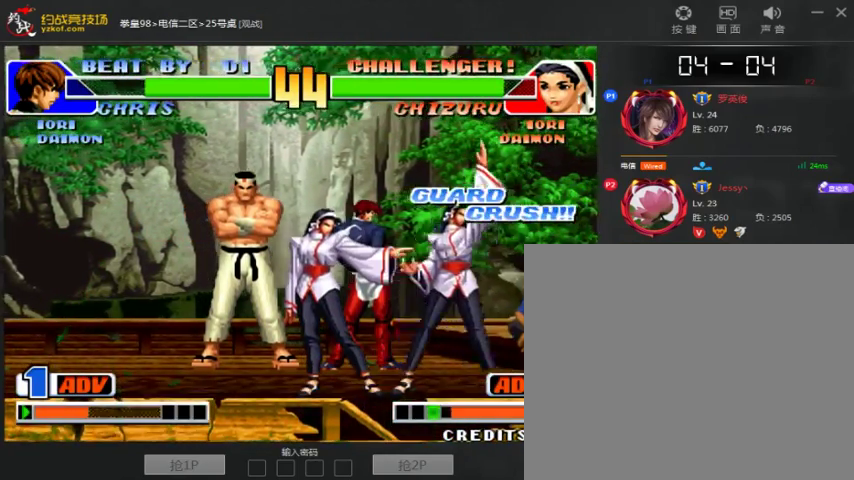
{"dt_ms": 500, "buttons": [], "left_stick": "left", "events": [[33, "left_stick", "down-left"], [300, "C", "down"], [400, "C", "up"], [467, "left_stick", "left"]]}
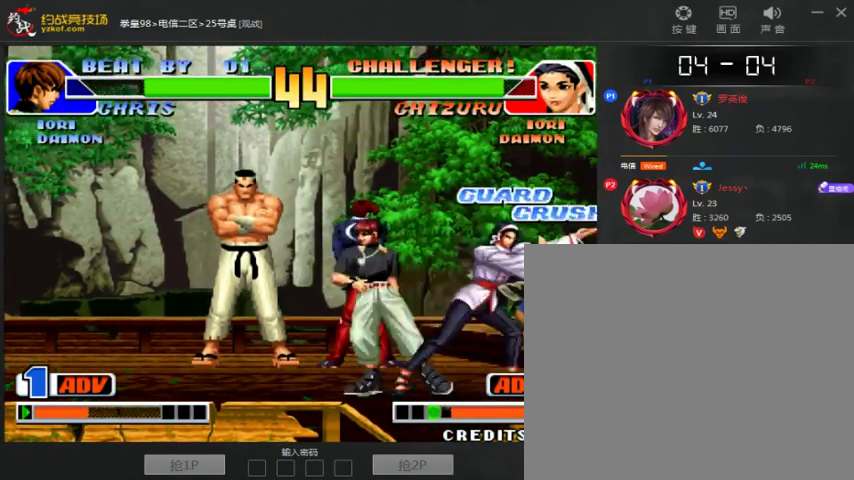
{"dt_ms": 500, "buttons": ["C"], "left_stick": "left", "events": [[33, "A", "down"], [100, "A", "up"], [200, "left_stick", "right"], [300, "left_stick", "down-right"], [433, "C", "down"], [433, "left_stick", "left"]]}
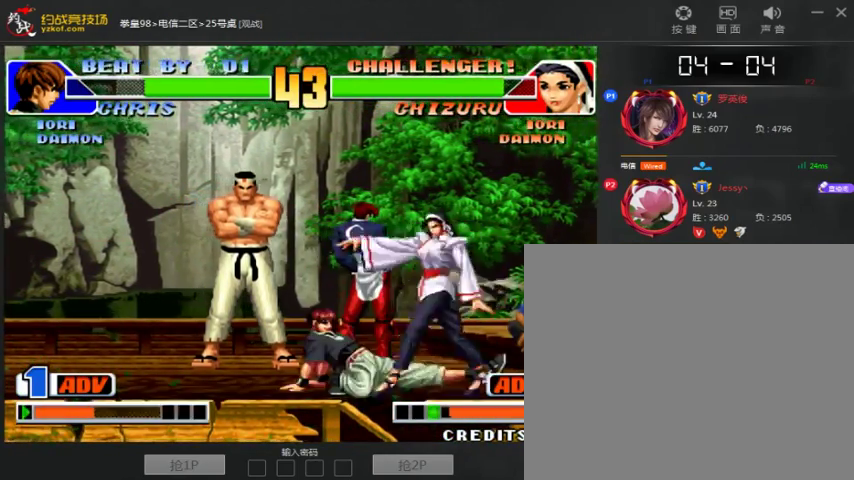
{"dt_ms": 500, "buttons": [], "left_stick": "down-right", "events": [[167, "C", "up"], [200, "left_stick", "down-right"]]}
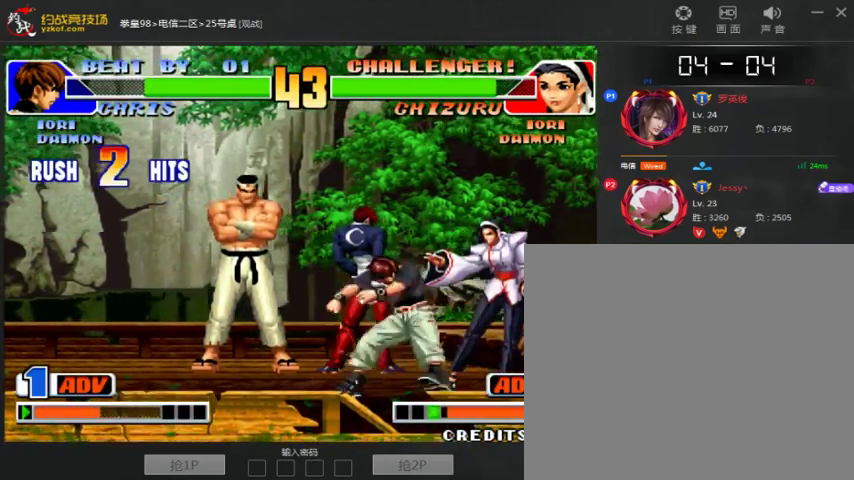
{"dt_ms": 500, "buttons": [], "left_stick": "down-right", "events": []}
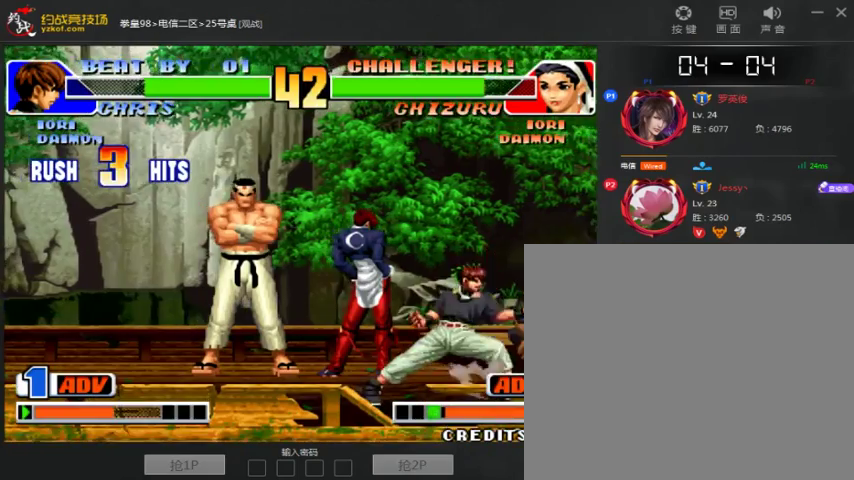
{"dt_ms": 500, "buttons": ["B", "C"], "left_stick": "center", "events": [[367, "left_stick", "center"], [500, "B", "down"], [500, "C", "down"]]}
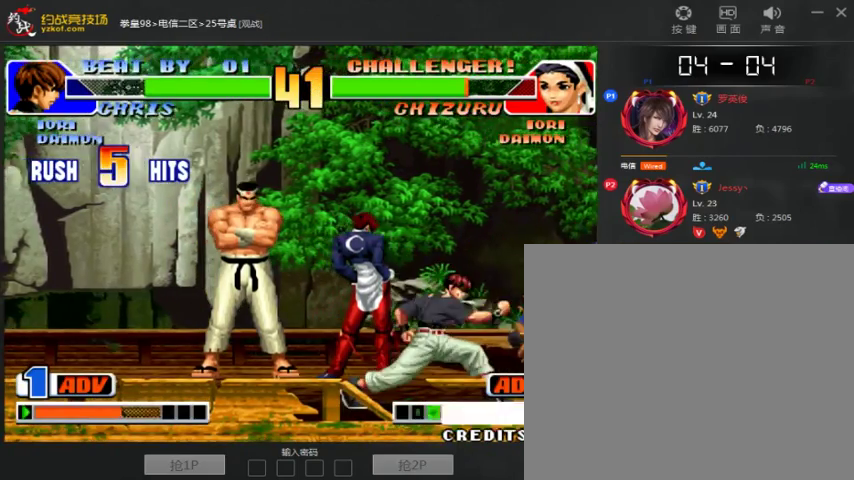
{"dt_ms": 500, "buttons": ["B", "C"], "left_stick": "center", "events": []}